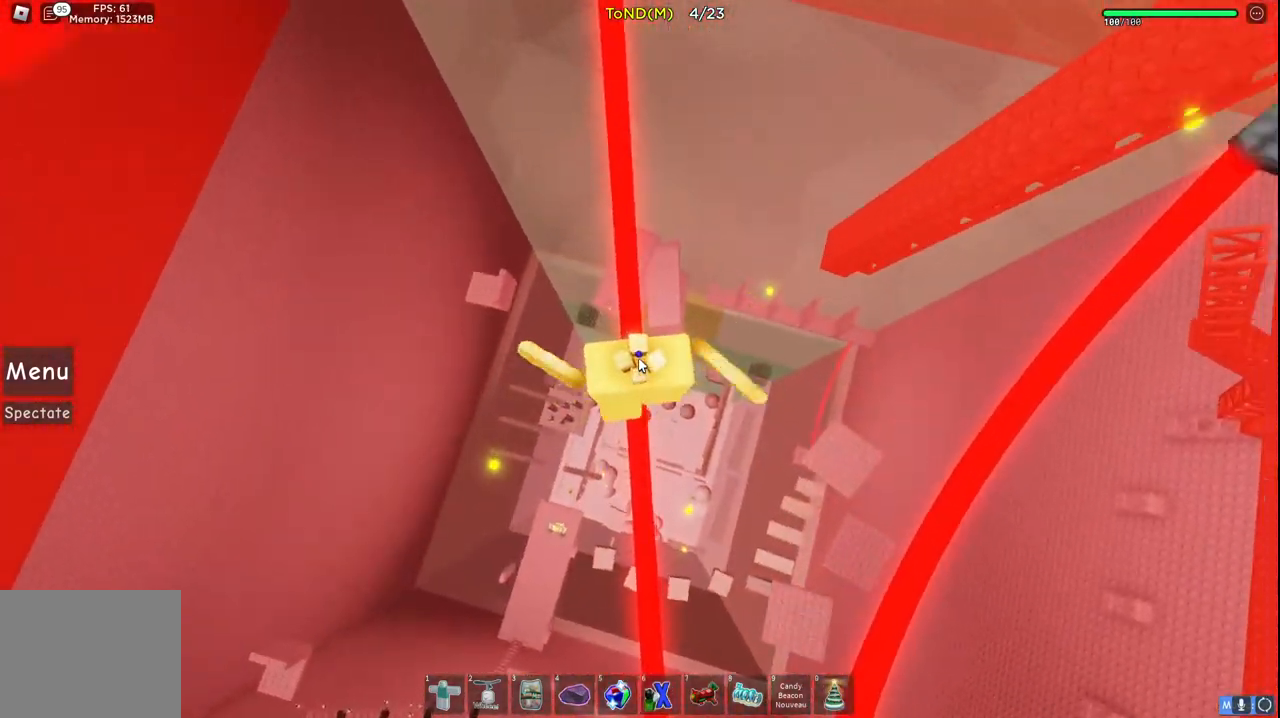
Gameplay with keyboard; each line is a JSON object with the keys held at the frame after it. "events" lists presses ("down") and releases ("up") of "a", "ctrl", "d", "e", "q", "s", "shift", "space" and "w" between this image and that frame as [ms after this image, input, new state], when the widget could be followed in between. No other keys are recorded. Mouse input is not recorded.
{"keys": ["w"], "events": [[150, "space", "up"]]}
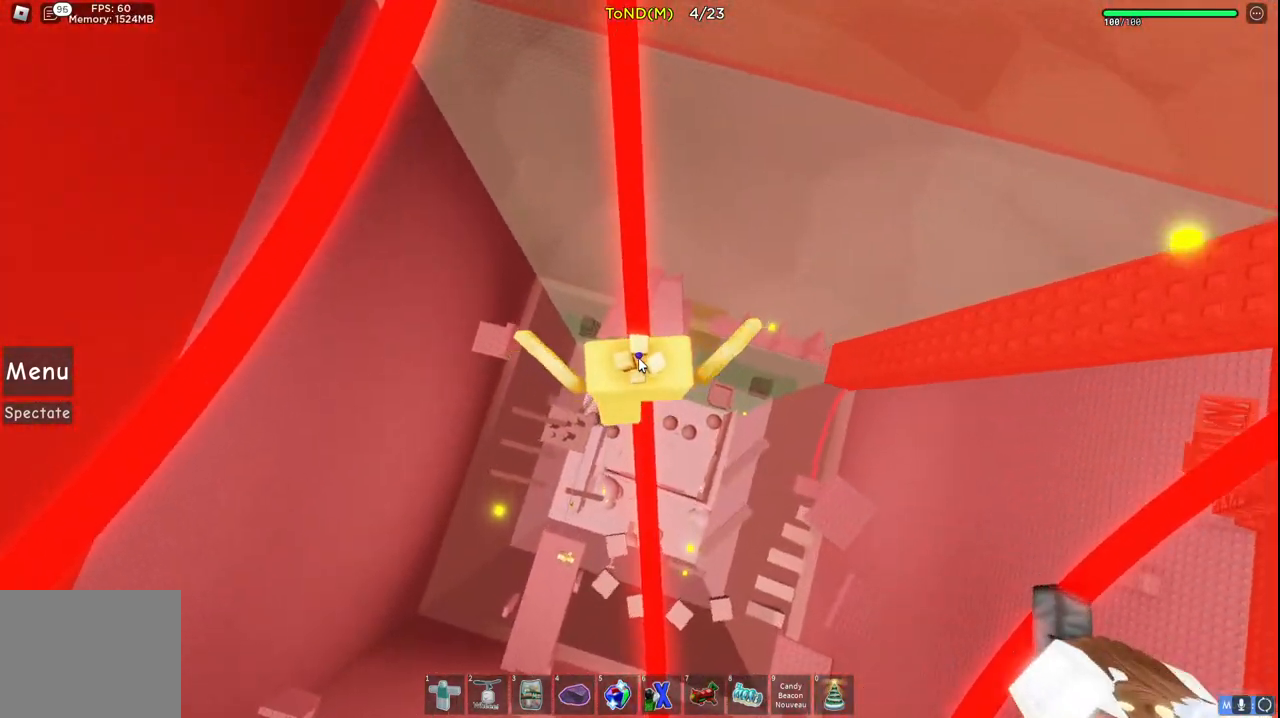
{"keys": ["w"], "events": [[117, "space", "down"], [383, "space", "up"]]}
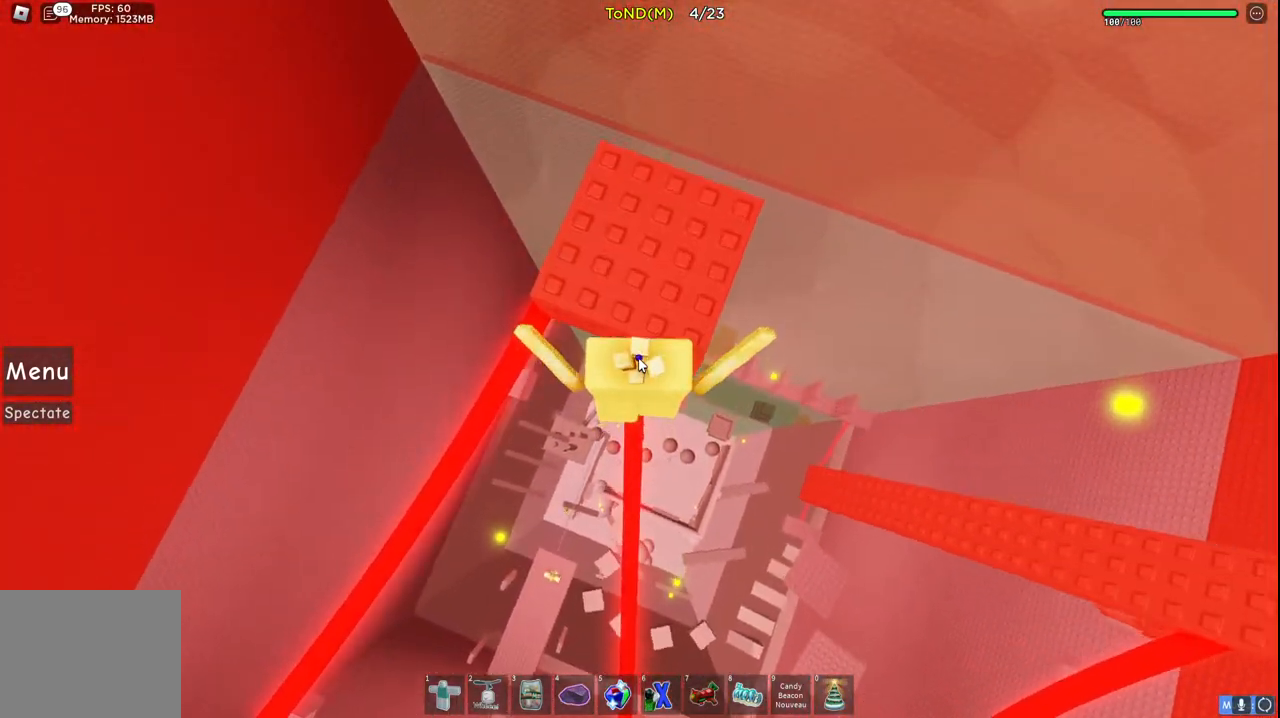
{"keys": ["space", "w"], "events": [[300, "space", "down"]]}
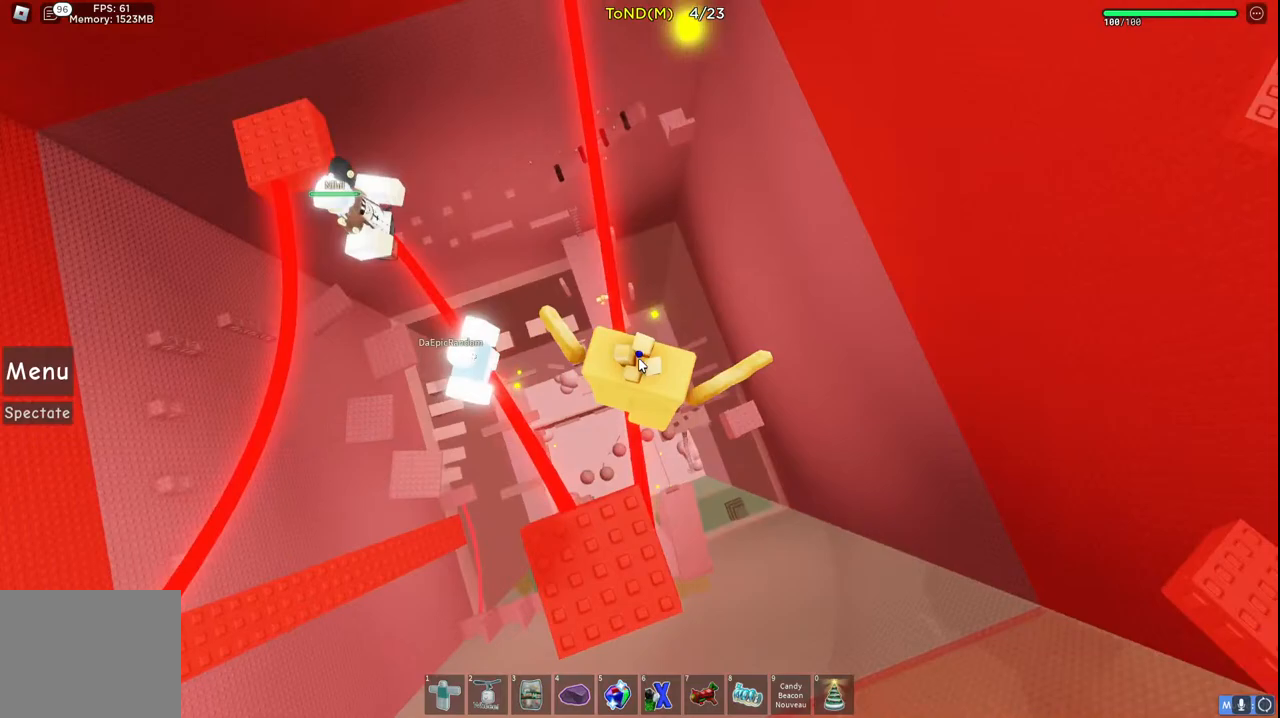
{"keys": ["space", "w"], "events": []}
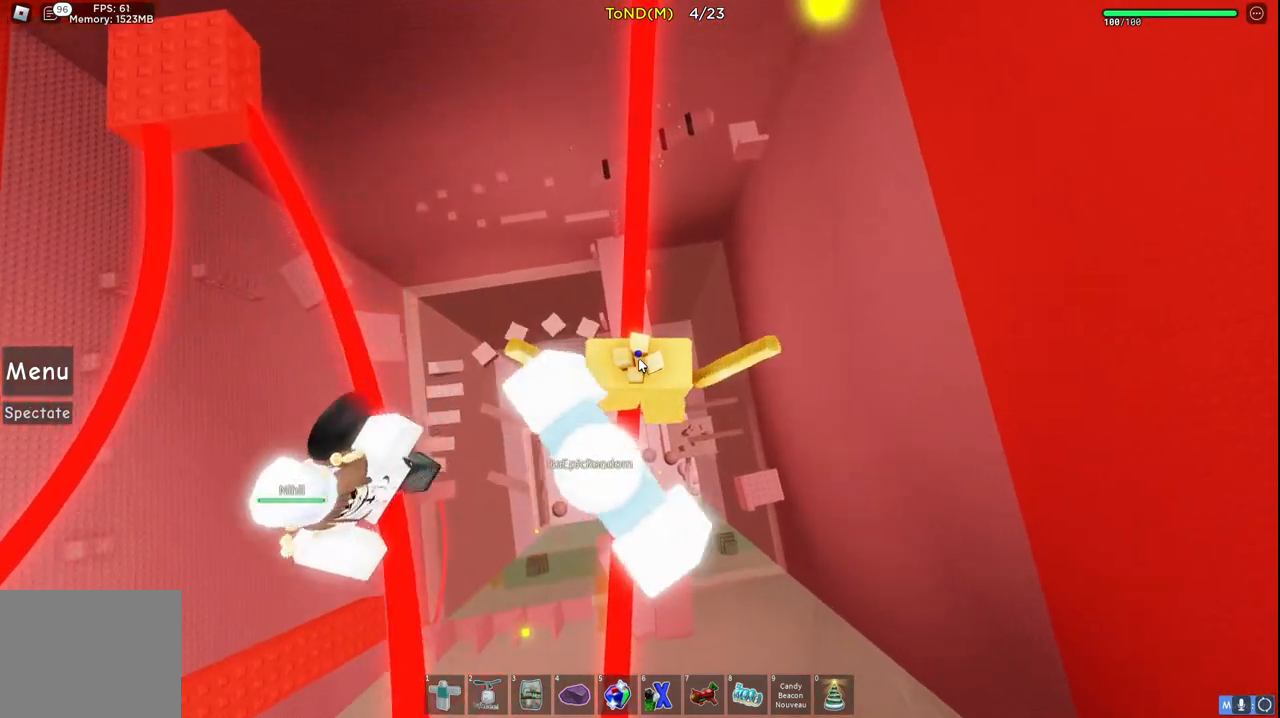
{"keys": ["space", "w"], "events": []}
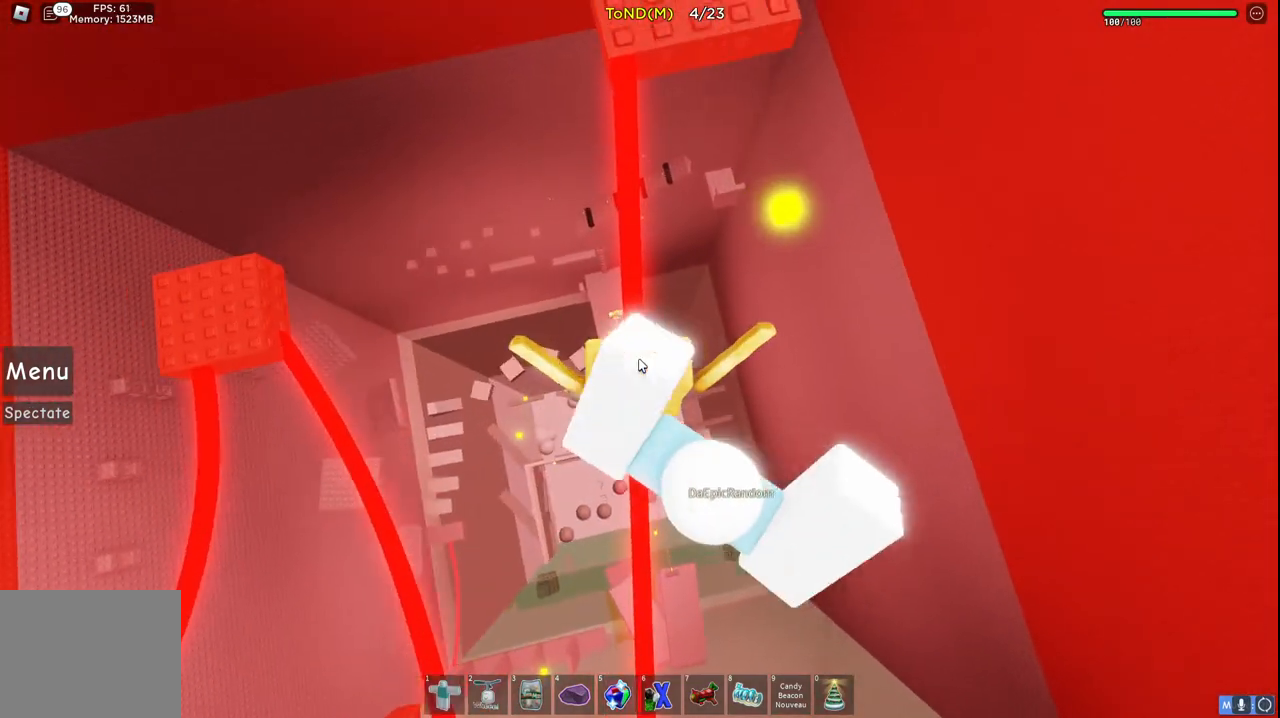
{"keys": ["w"], "events": [[17, "space", "up"], [283, "space", "down"], [483, "space", "up"]]}
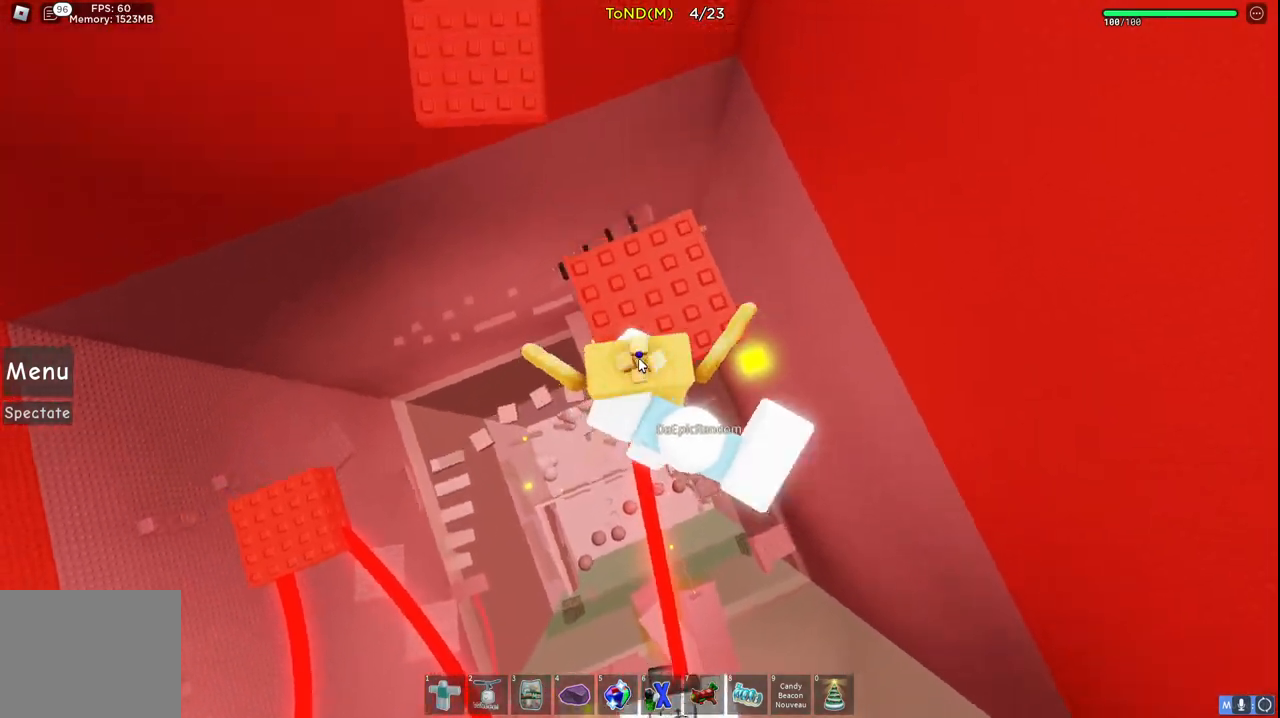
{"keys": ["space", "w"], "events": [[117, "shift", "down"], [283, "shift", "up"], [400, "space", "down"]]}
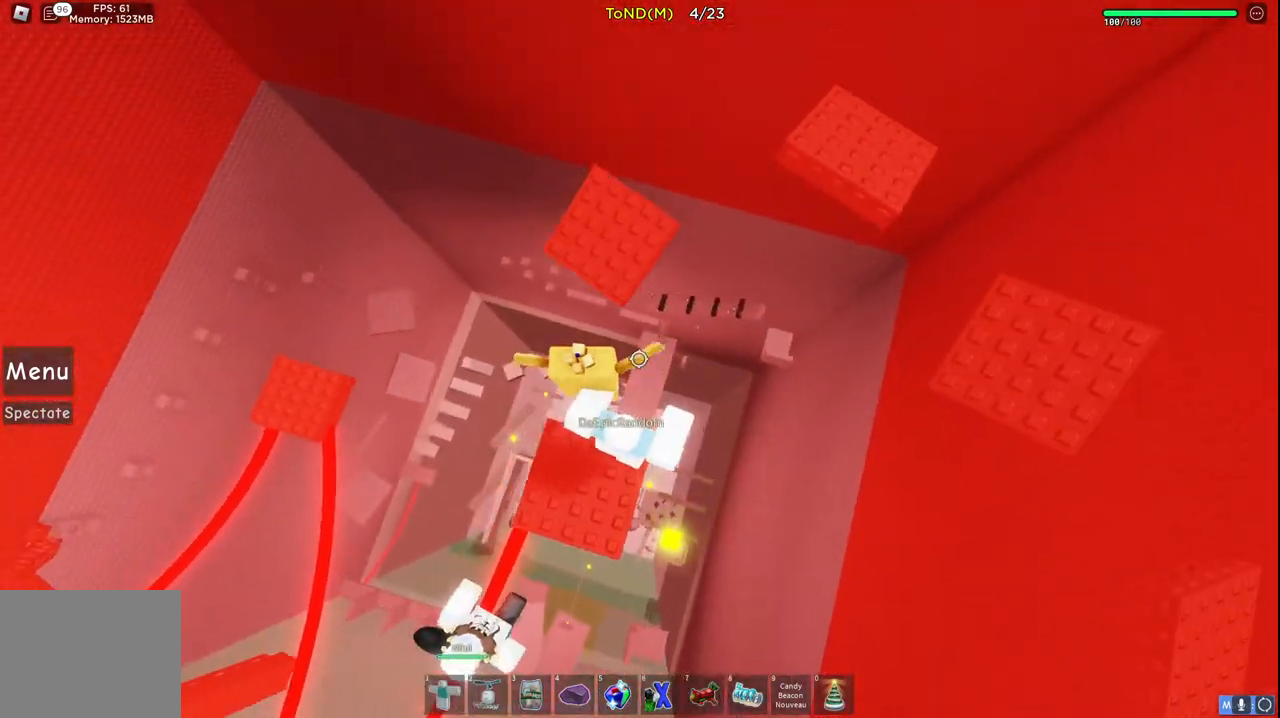
{"keys": ["w"], "events": [[117, "space", "up"]]}
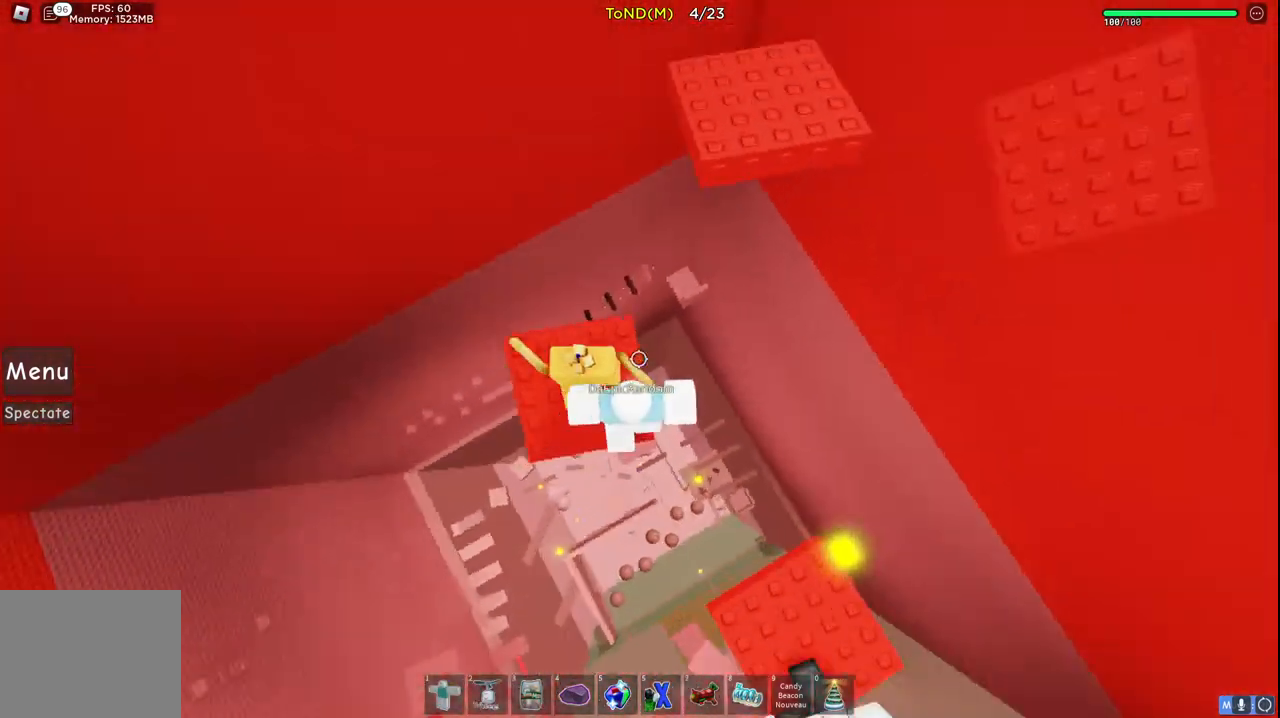
{"keys": ["w"], "events": [[67, "space", "down"], [283, "space", "up"]]}
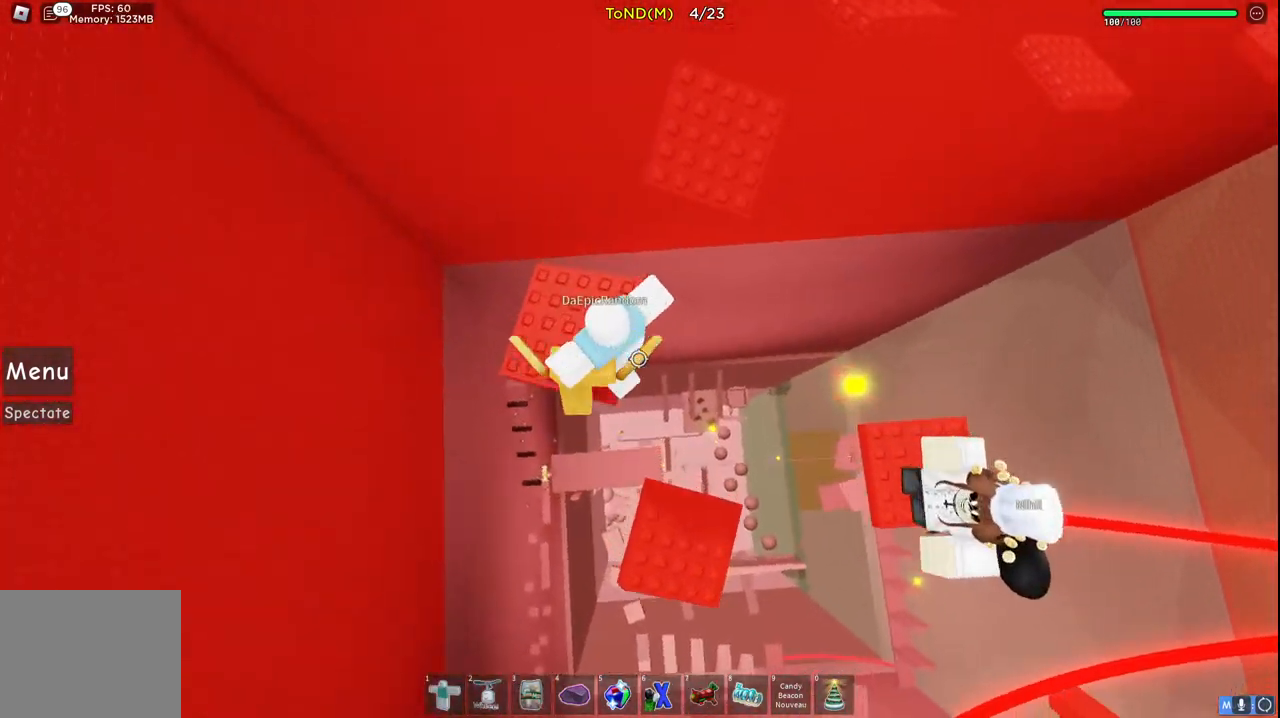
{"keys": ["w"], "events": [[183, "space", "down"], [400, "space", "up"]]}
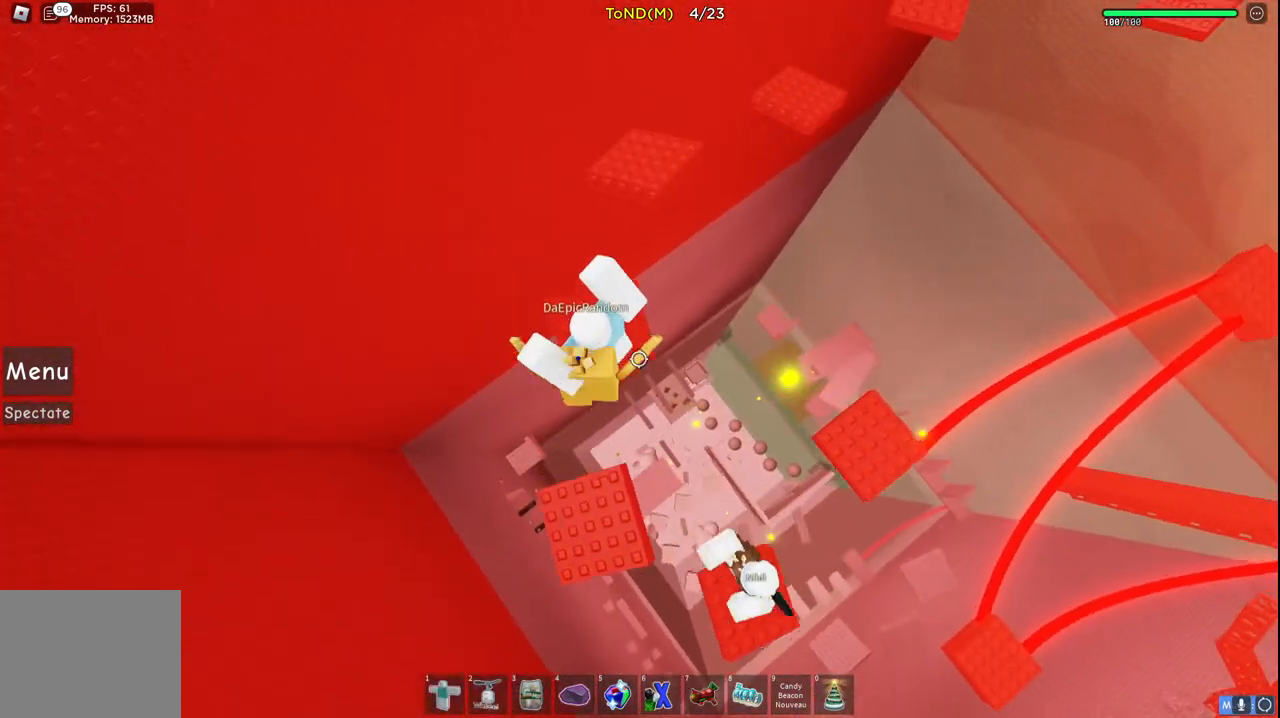
{"keys": ["w"], "events": [[250, "space", "down"], [483, "space", "up"]]}
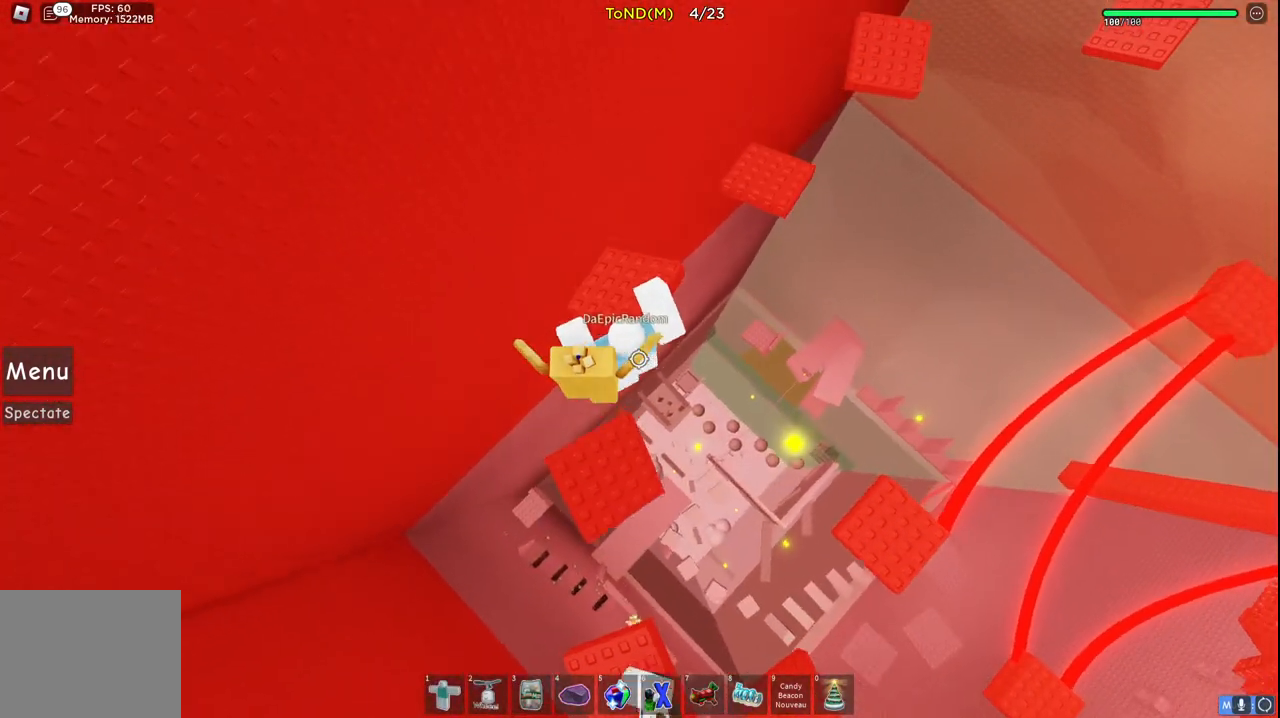
{"keys": ["w"], "events": []}
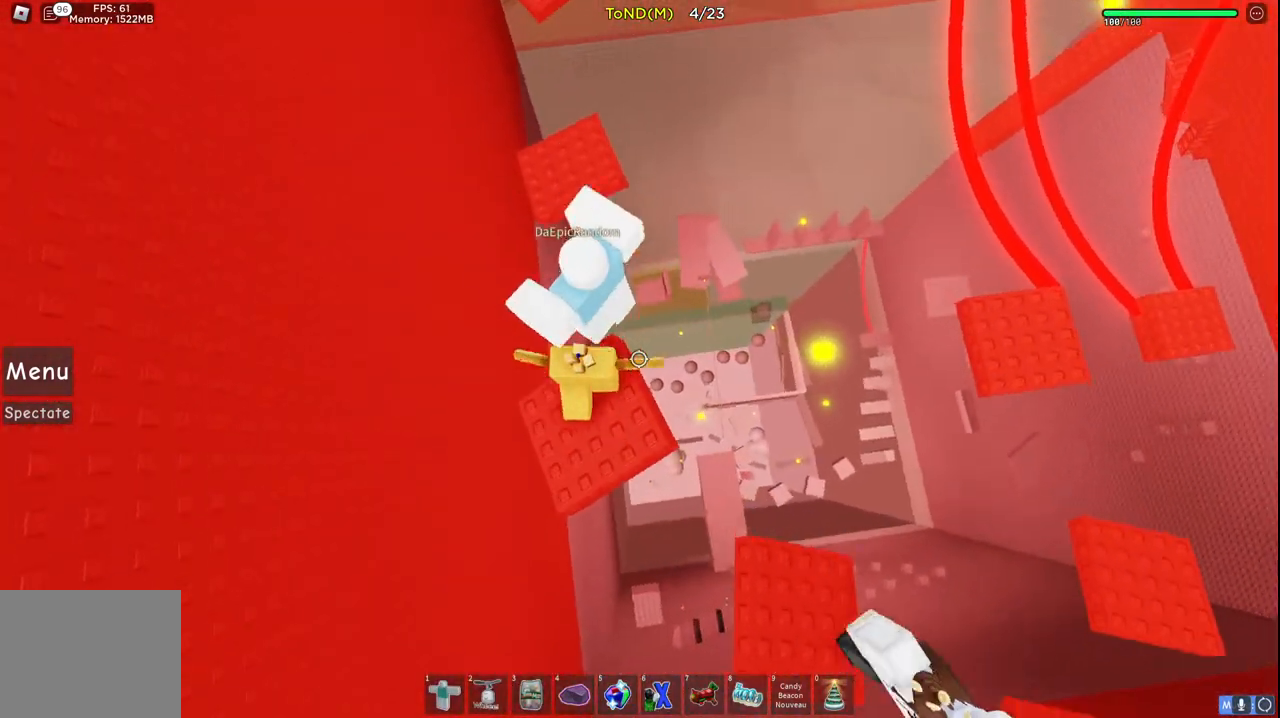
{"keys": ["w"], "events": [[83, "space", "down"], [300, "space", "up"]]}
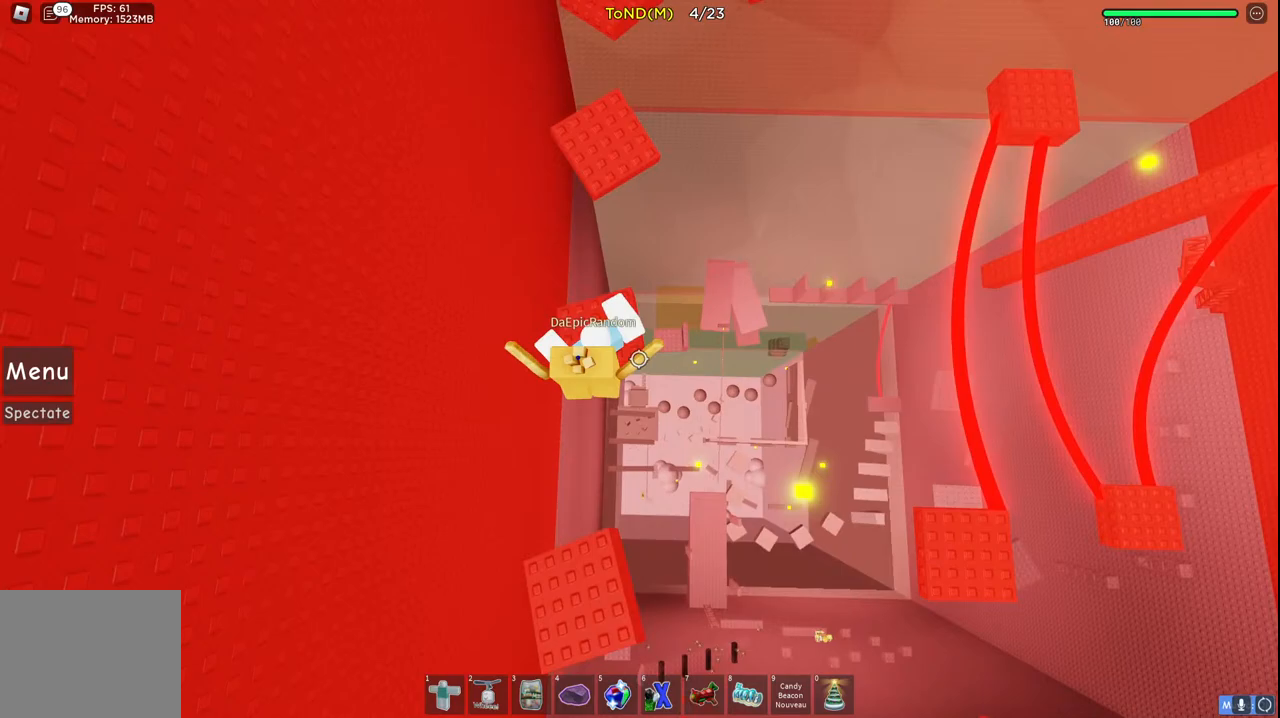
{"keys": ["space", "w"], "events": [[417, "space", "down"]]}
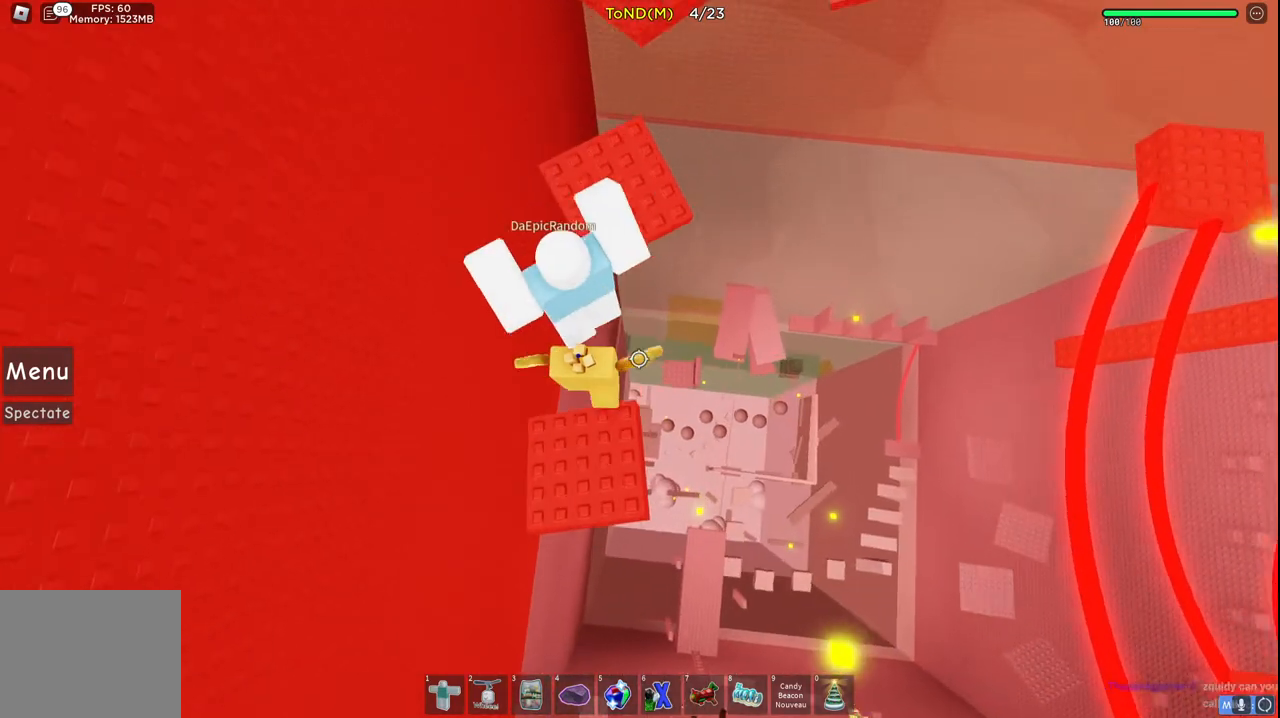
{"keys": ["w"], "events": [[117, "space", "up"]]}
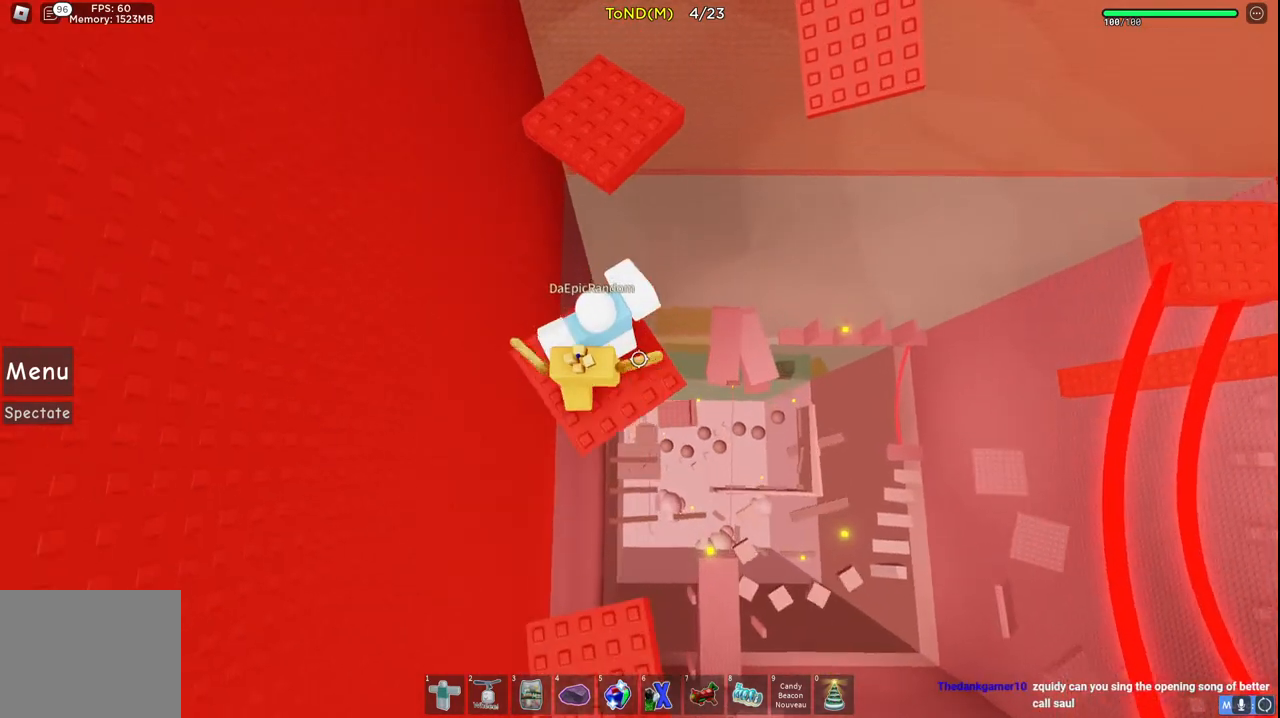
{"keys": ["w"], "events": [[167, "space", "down"], [367, "space", "up"]]}
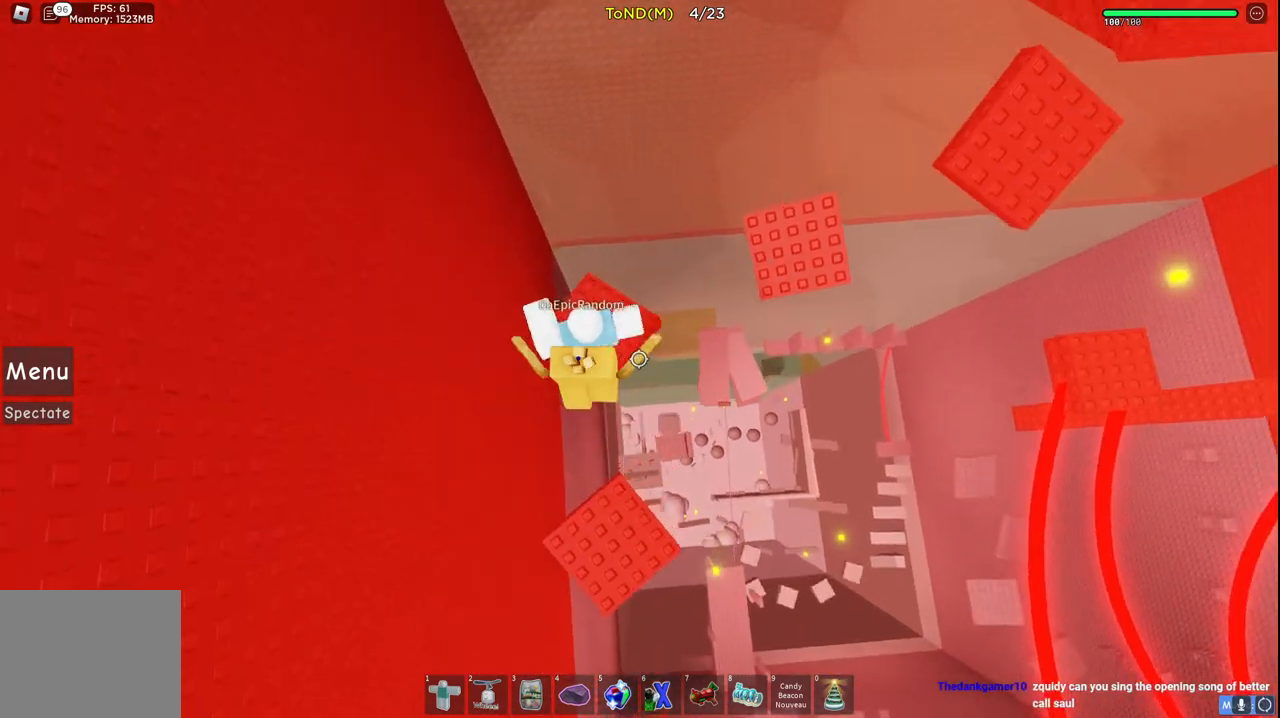
{"keys": ["space", "w"], "events": [[300, "space", "down"]]}
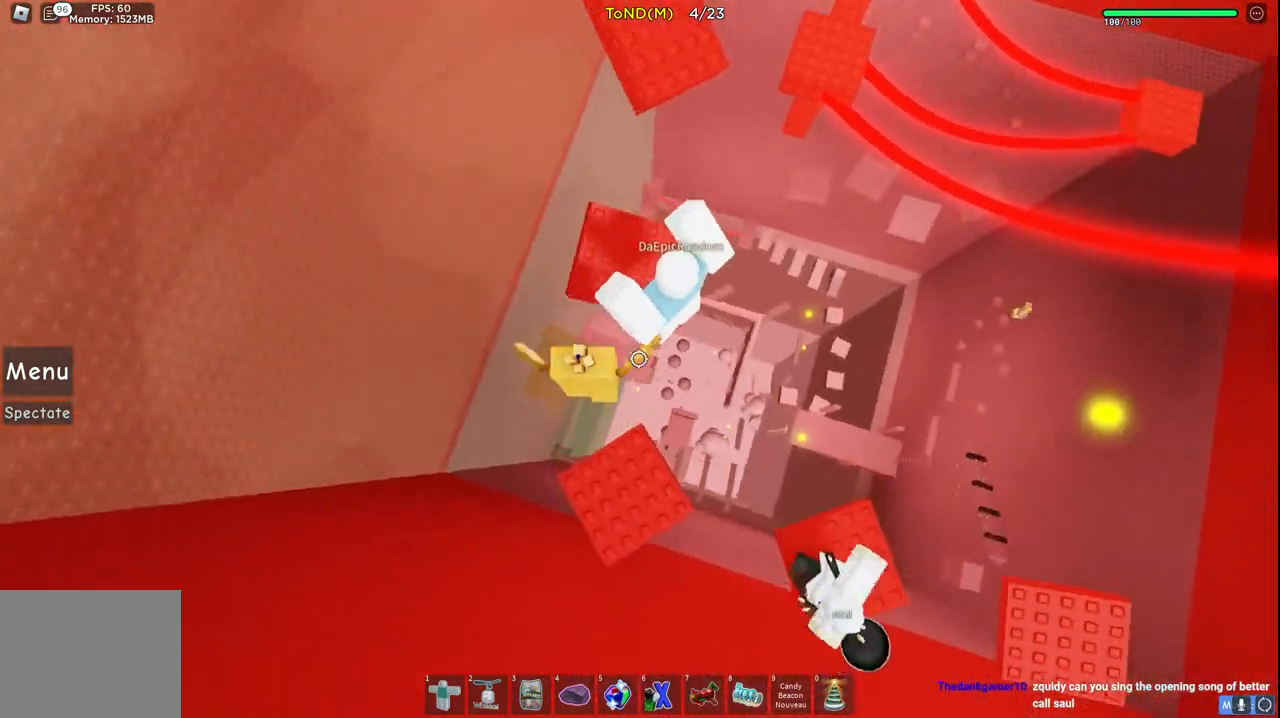
{"keys": ["w"], "events": [[17, "space", "up"]]}
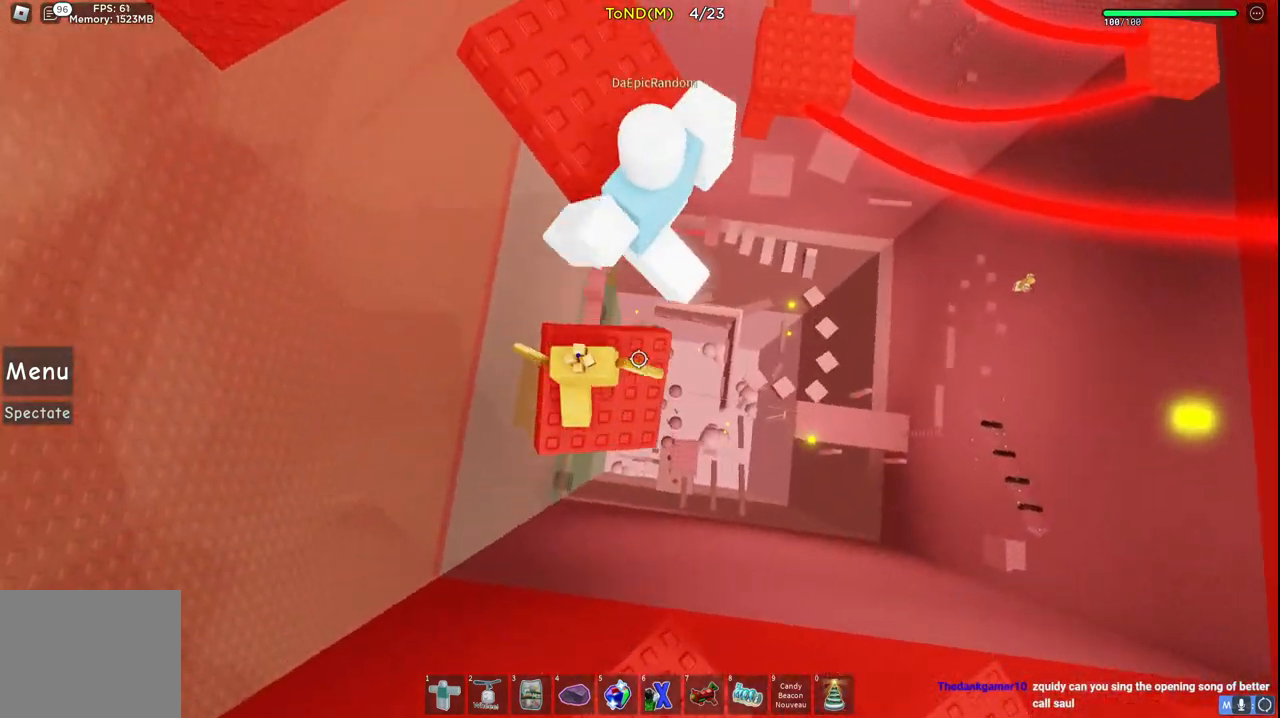
{"keys": ["w"], "events": [[50, "space", "down"], [233, "space", "up"]]}
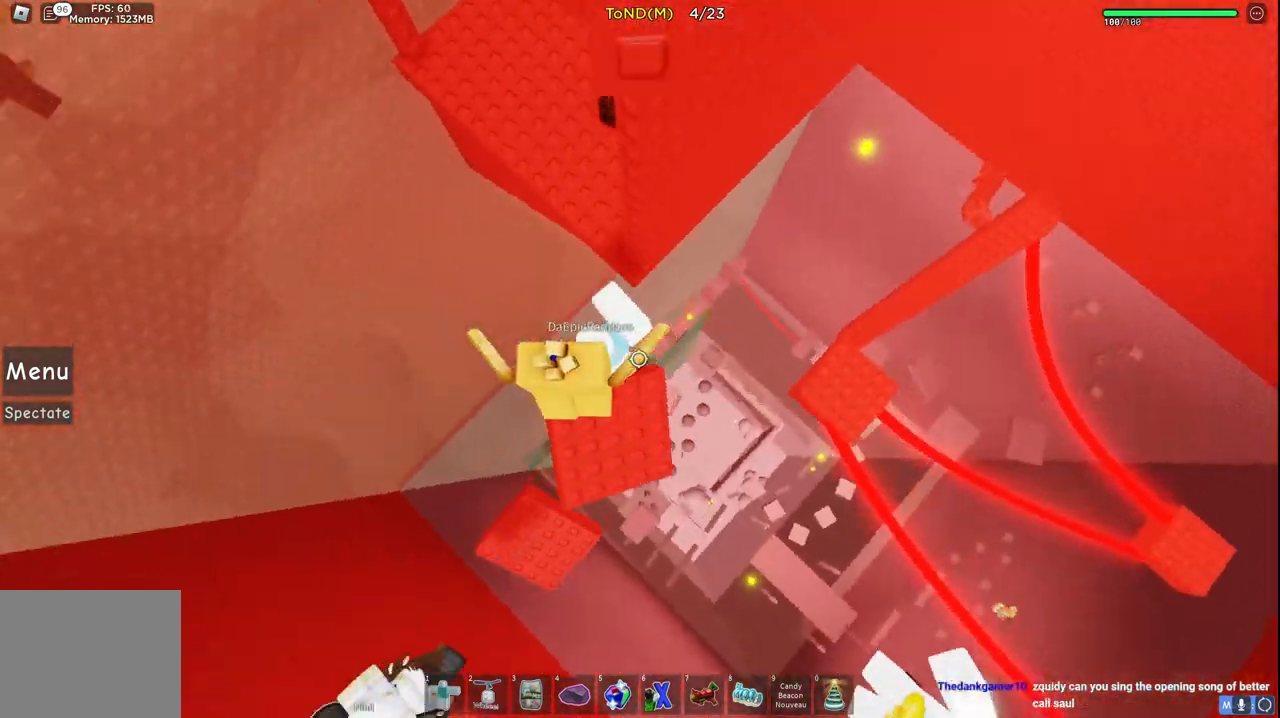
{"keys": ["w"], "events": [[100, "space", "down"], [333, "space", "up"]]}
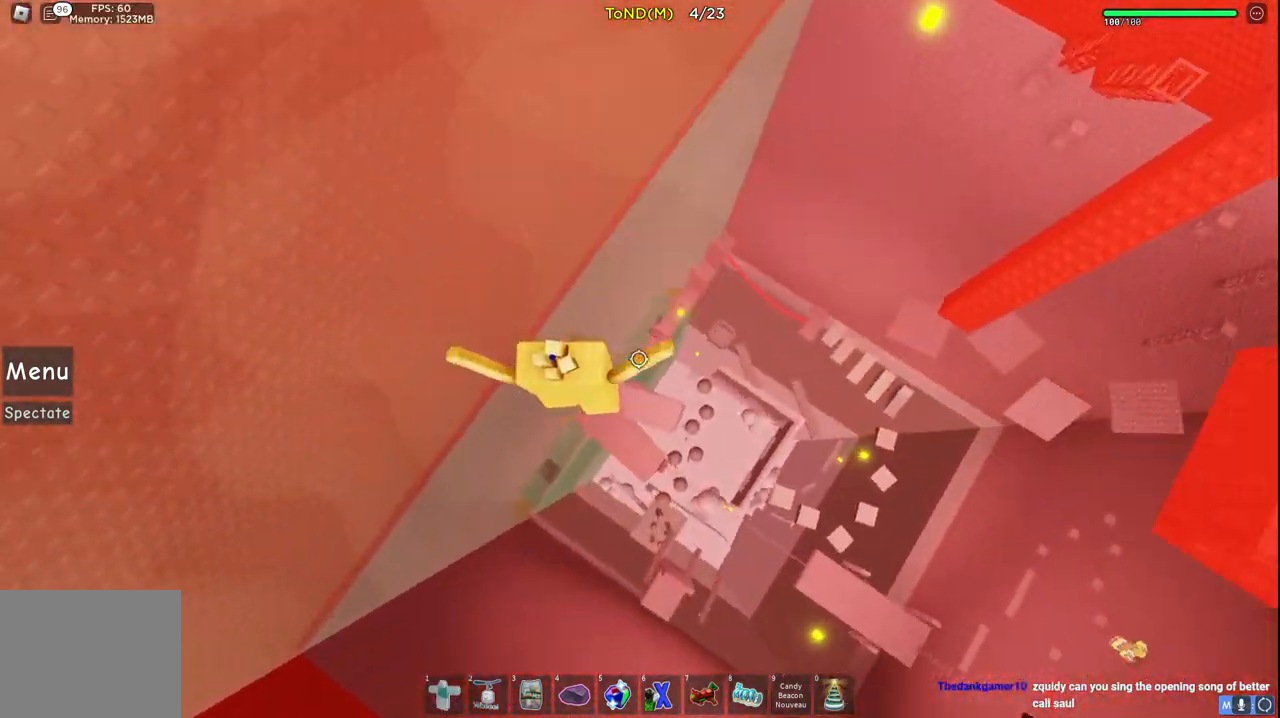
{"keys": ["a", "space"], "events": [[283, "a", "down"], [367, "w", "up"], [417, "space", "down"]]}
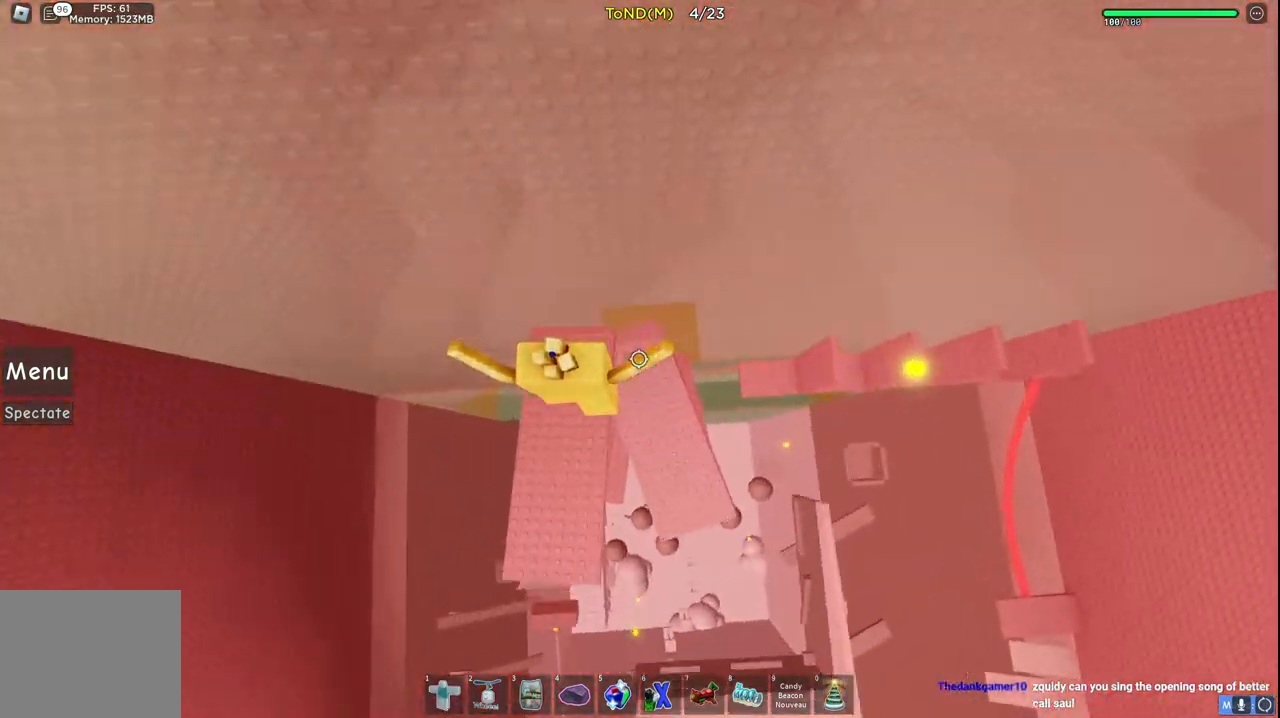
{"keys": ["d"], "events": [[217, "space", "up"], [250, "a", "up"], [417, "d", "down"]]}
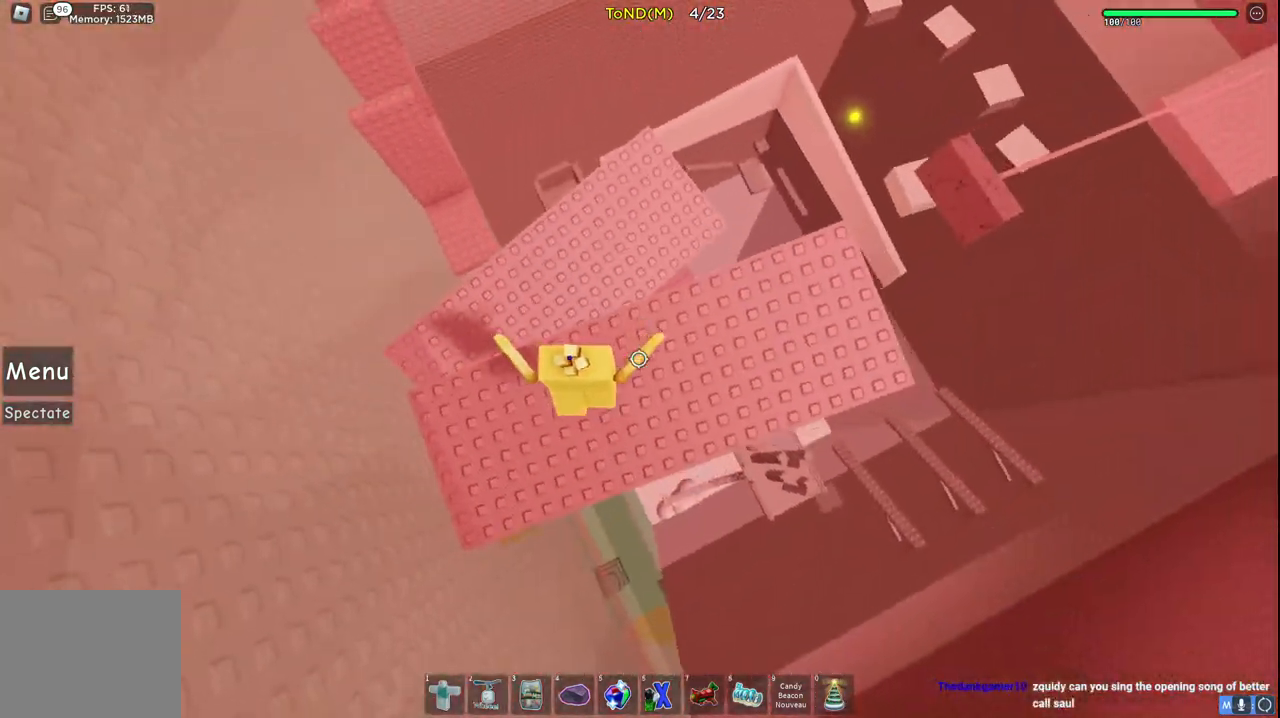
{"keys": [], "events": [[133, "d", "up"], [250, "d", "down"], [300, "w", "down"], [467, "d", "up"], [483, "w", "up"]]}
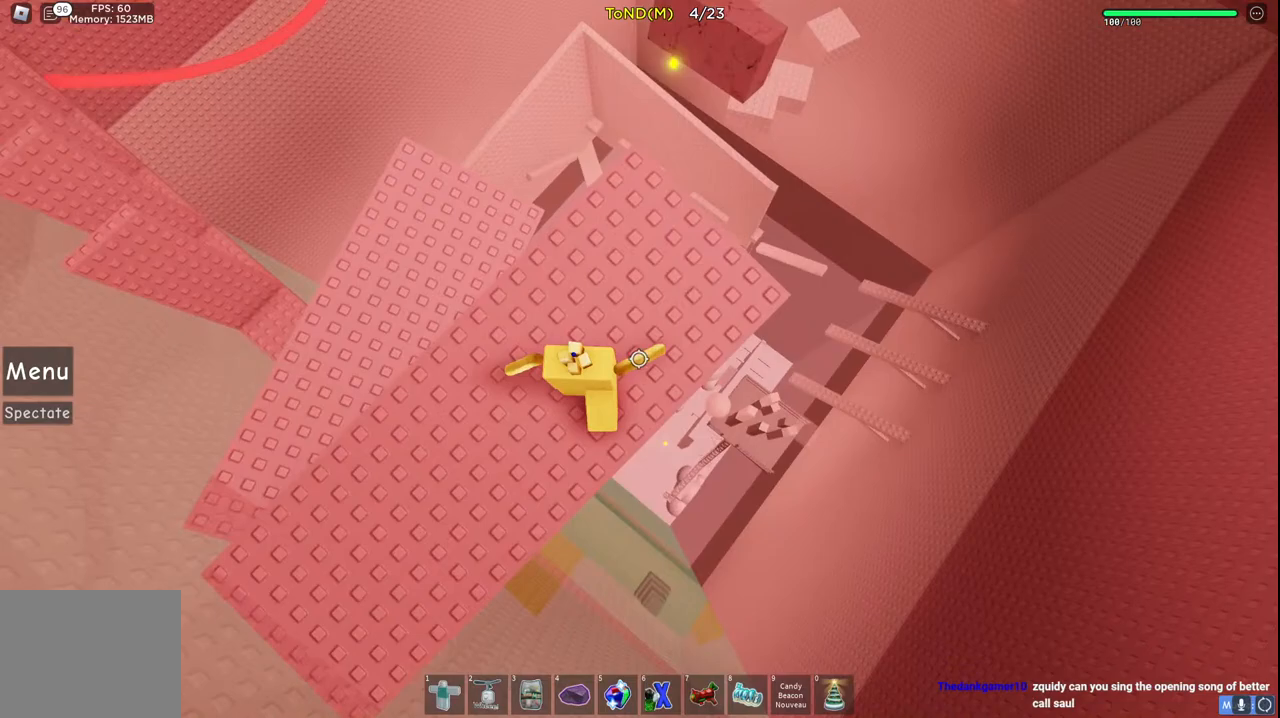
{"keys": ["w"], "events": [[333, "w", "down"]]}
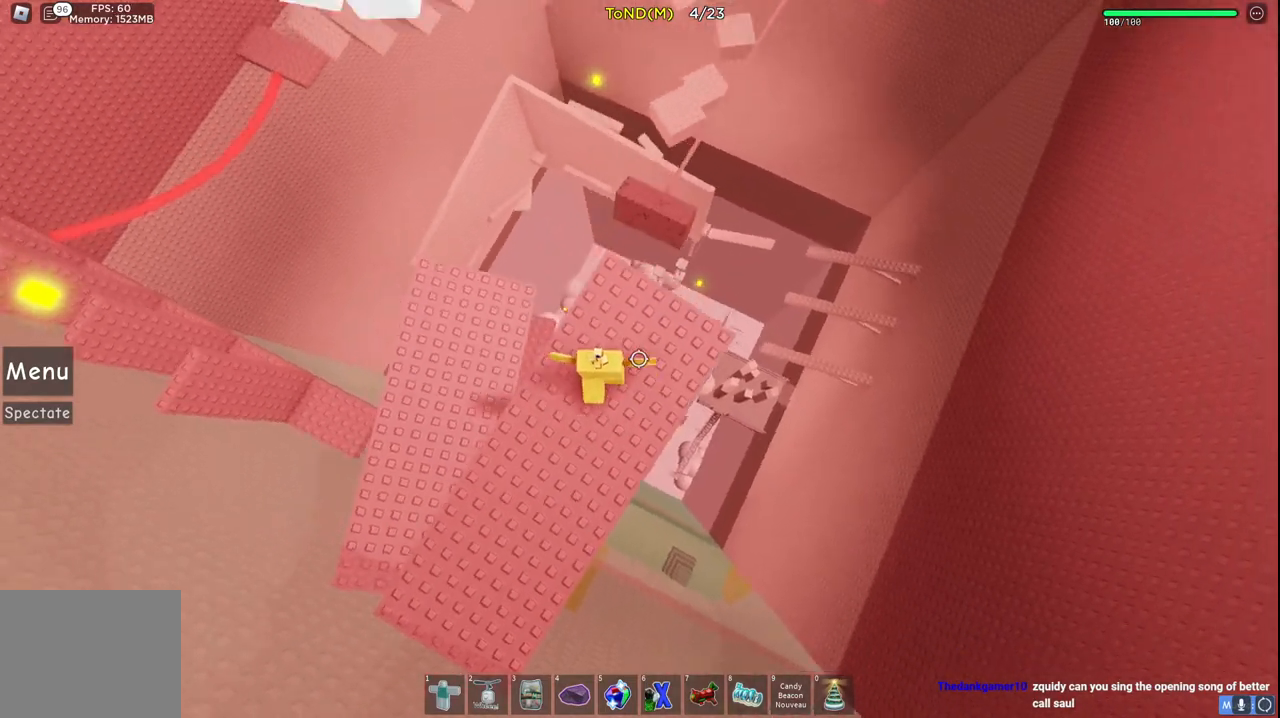
{"keys": ["w"], "events": [[50, "w", "up"], [150, "space", "down"], [233, "w", "down"], [300, "space", "up"]]}
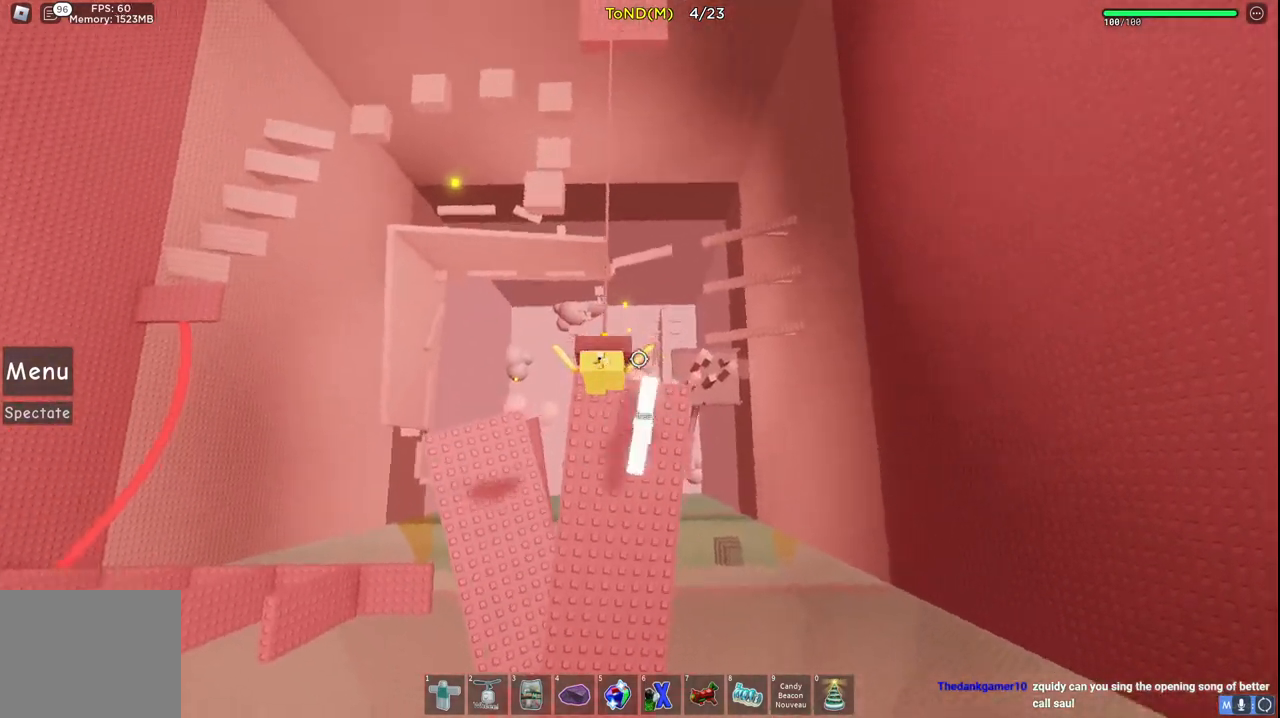
{"keys": ["w"], "events": []}
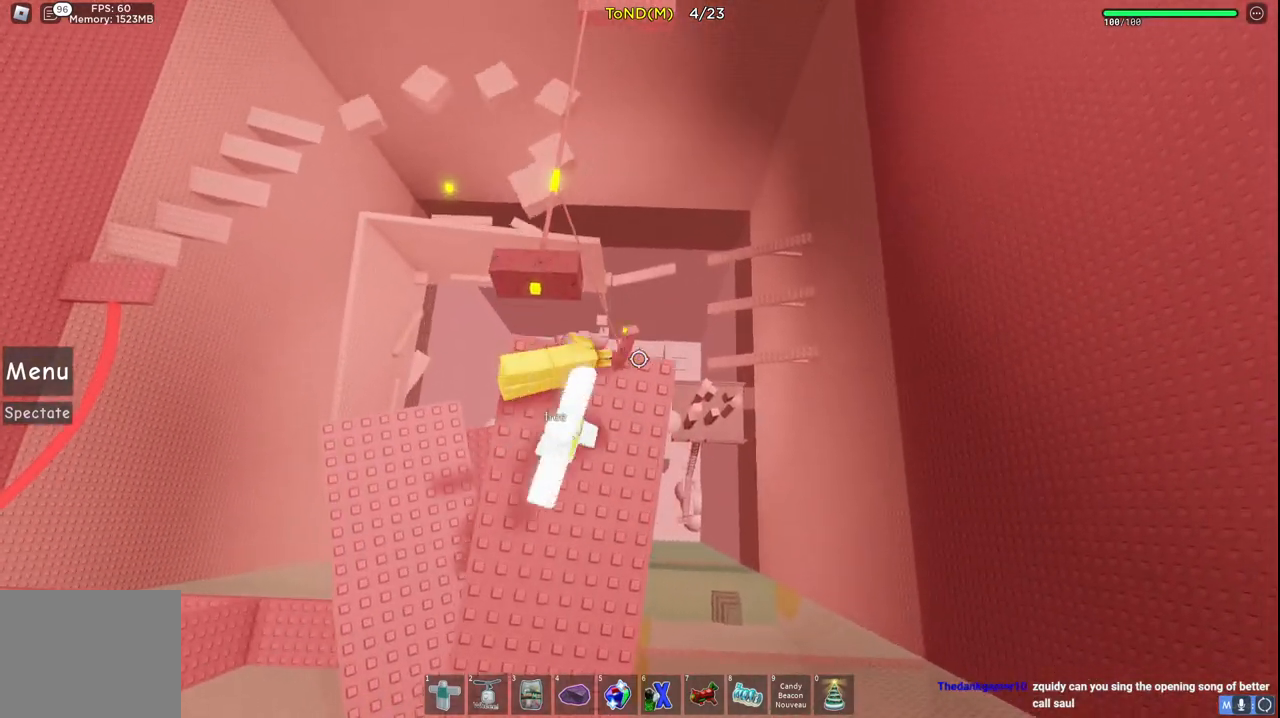
{"keys": ["w"], "events": []}
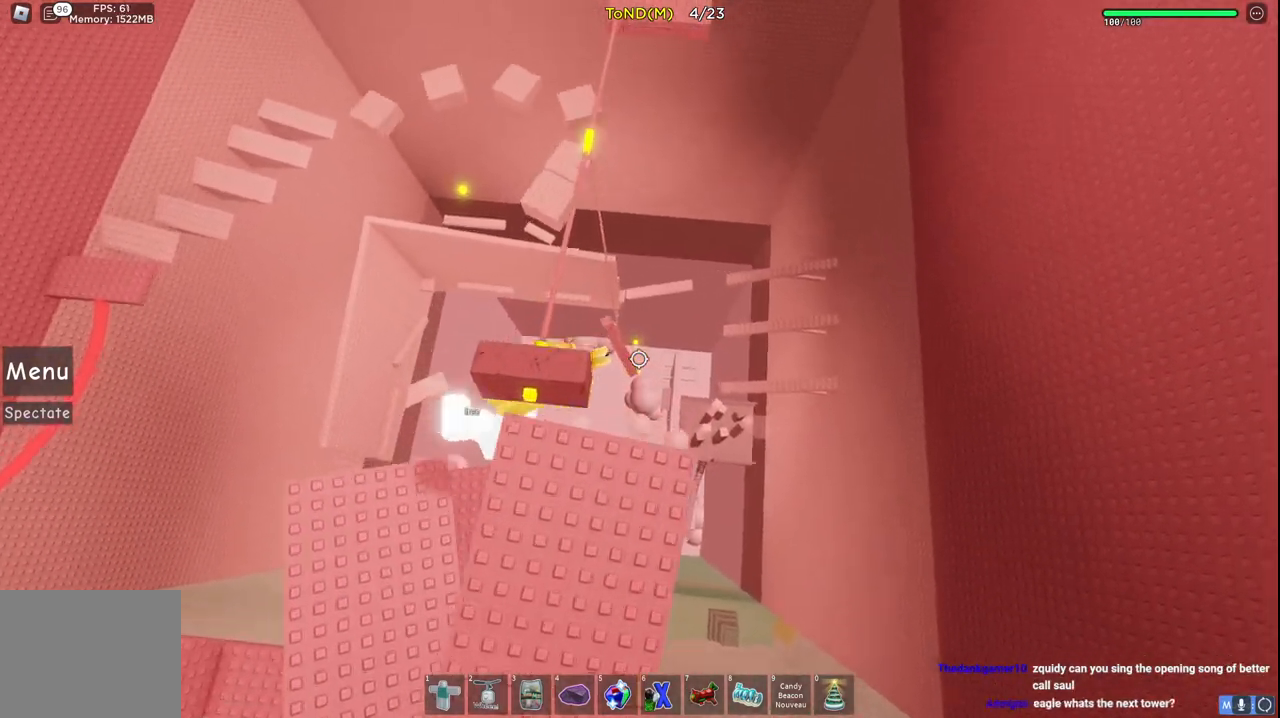
{"keys": ["w"], "events": []}
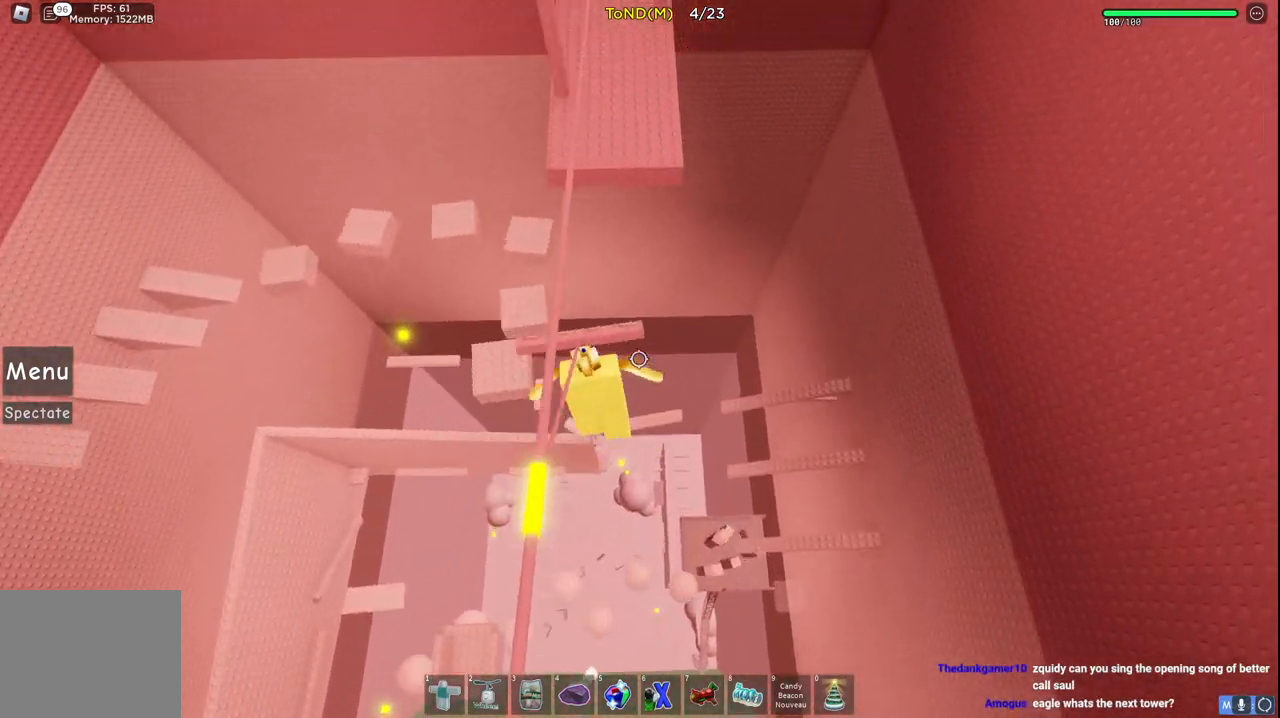
{"keys": ["w"], "events": []}
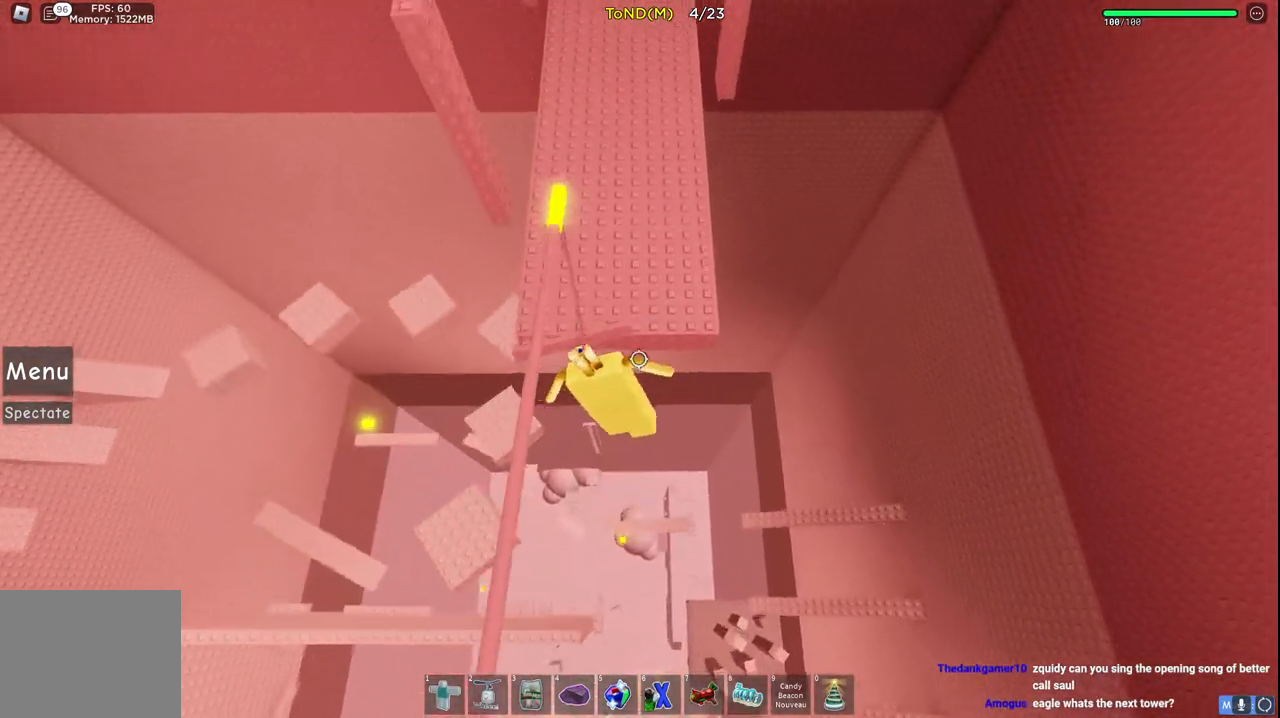
{"keys": [], "events": [[350, "w", "up"]]}